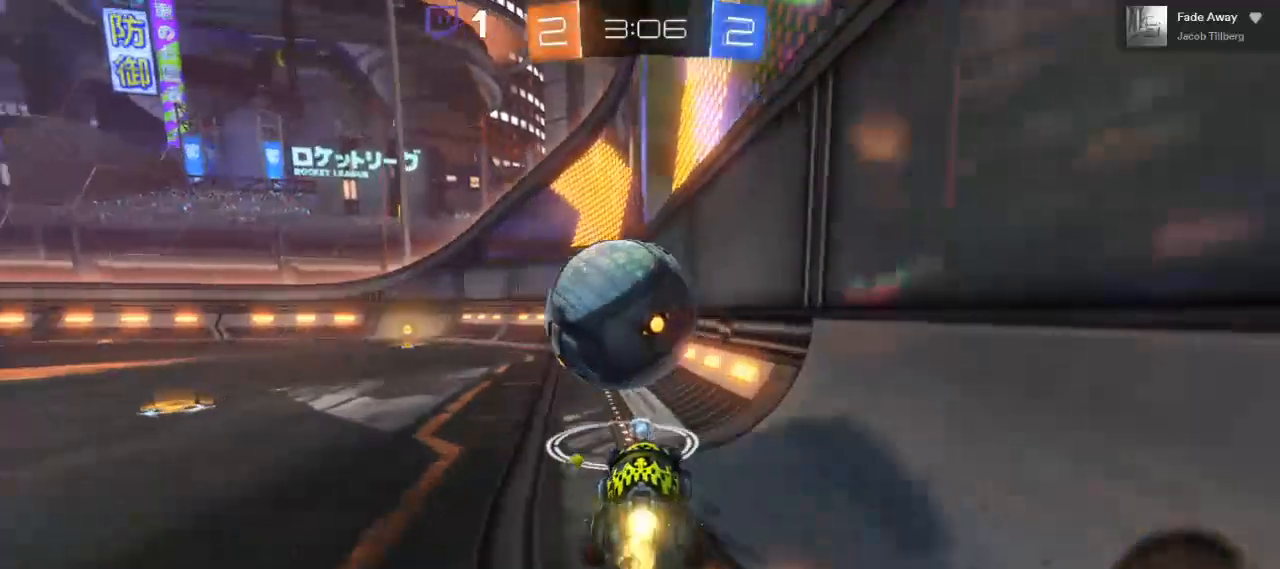
Gameplay with a controller (Xbox layout); each line is a JSON object with the inputs held at the frame after it. "events" lists button and stick changes between this image and that frame as [ms after this image, input, new state], when the widget could be followed in between. Not read: R3.
{"buttons": ["R2"], "left_stick": "left", "right_stick": "center", "events": [[33, "left_stick", "left"], [183, "B", "up"], [217, "left_stick", "center"], [417, "left_stick", "left"]]}
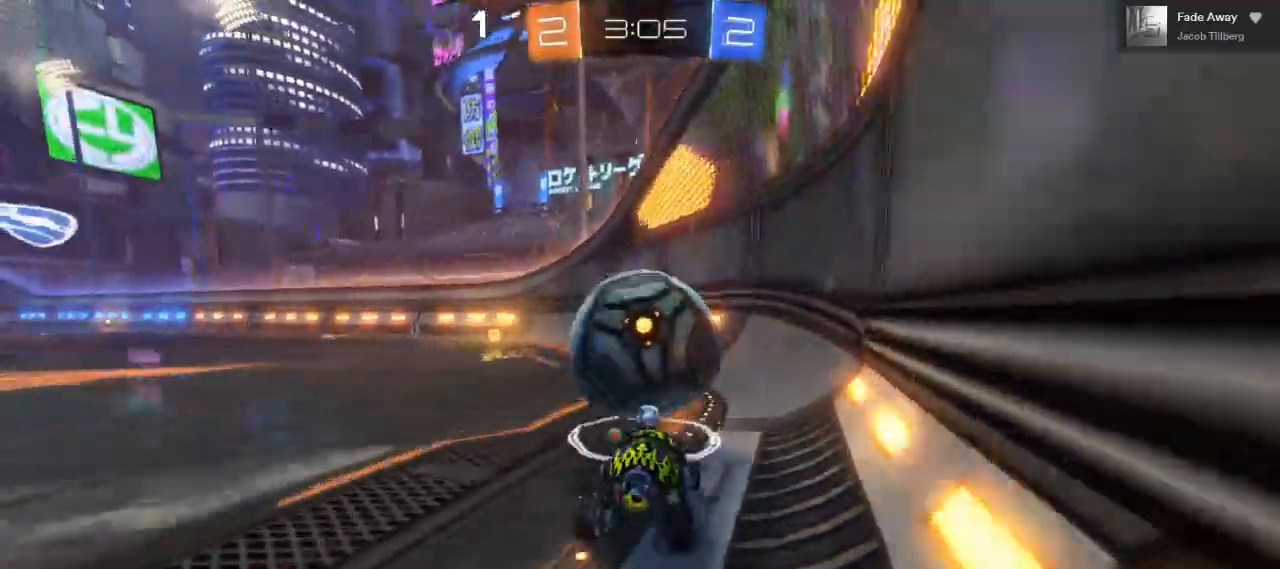
{"buttons": ["L2"], "left_stick": "left", "right_stick": "center", "events": [[350, "L2", "down"], [367, "R2", "up"]]}
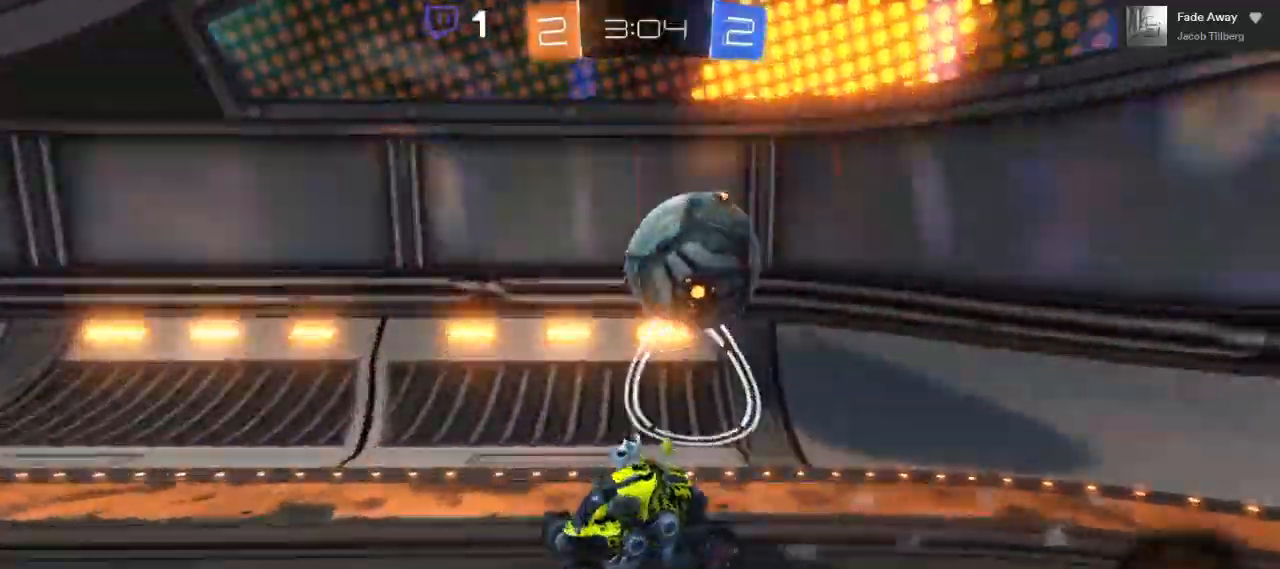
{"buttons": ["R2"], "left_stick": "right", "right_stick": "center", "events": [[67, "L2", "up"], [83, "R2", "down"], [100, "left_stick", "down-right"], [300, "left_stick", "right"]]}
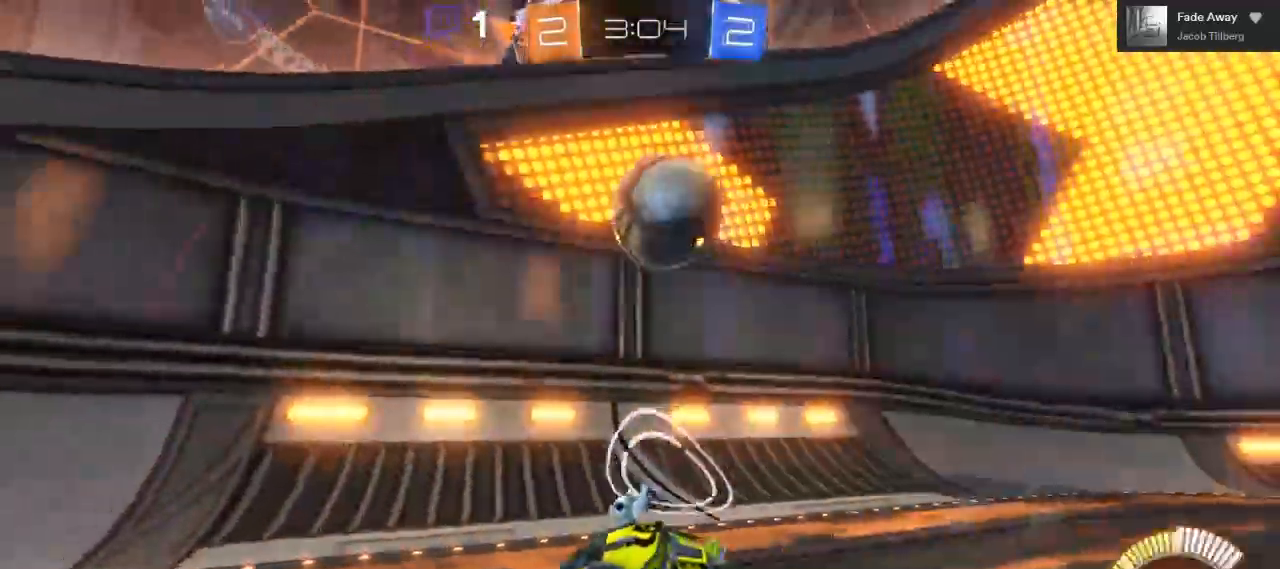
{"buttons": [], "left_stick": "left", "right_stick": "center", "events": [[167, "R2", "up"], [300, "left_stick", "center"], [417, "left_stick", "left"]]}
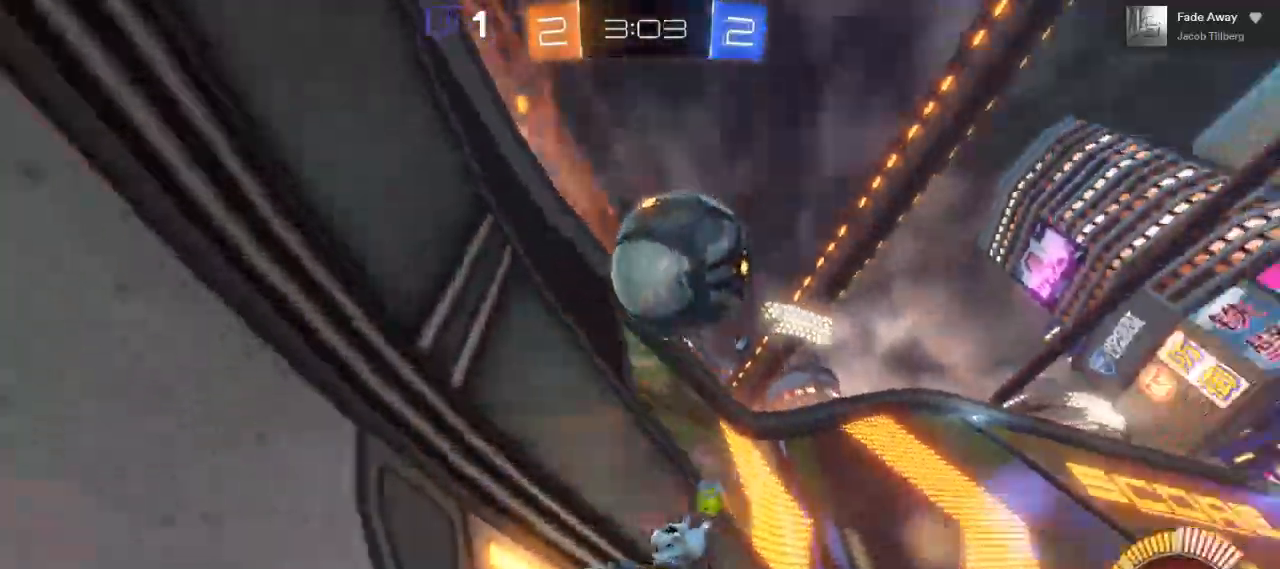
{"buttons": ["L2"], "left_stick": "left", "right_stick": "center", "events": [[17, "R2", "down"], [433, "R2", "up"], [500, "L2", "down"]]}
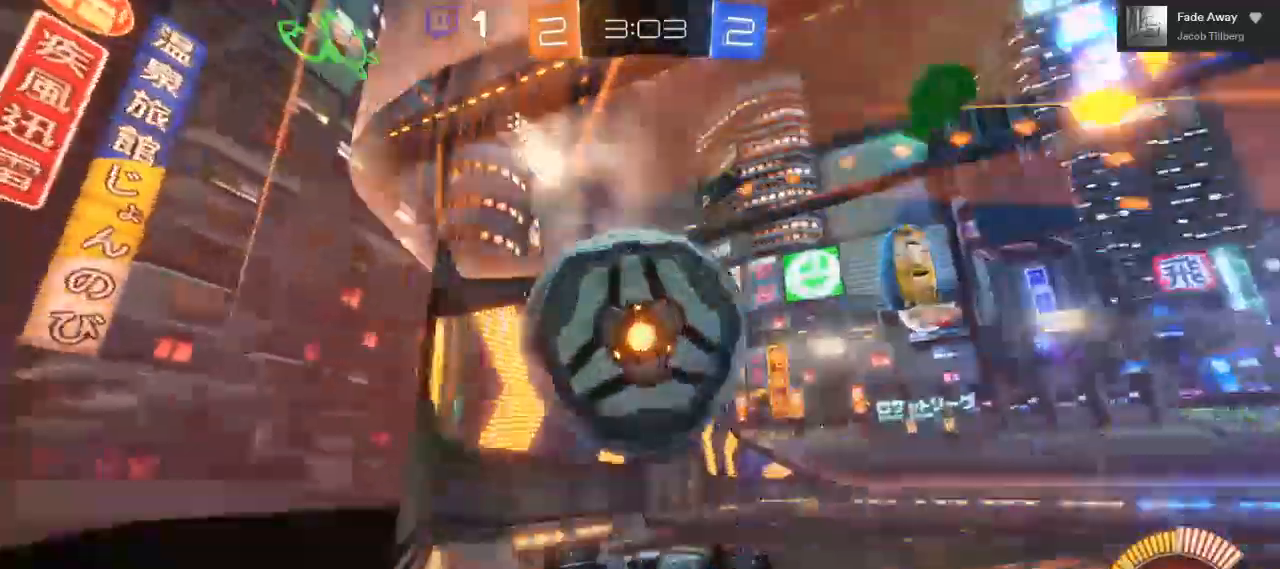
{"buttons": ["R2"], "left_stick": "left", "right_stick": "center", "events": [[167, "L2", "up"], [367, "R2", "down"]]}
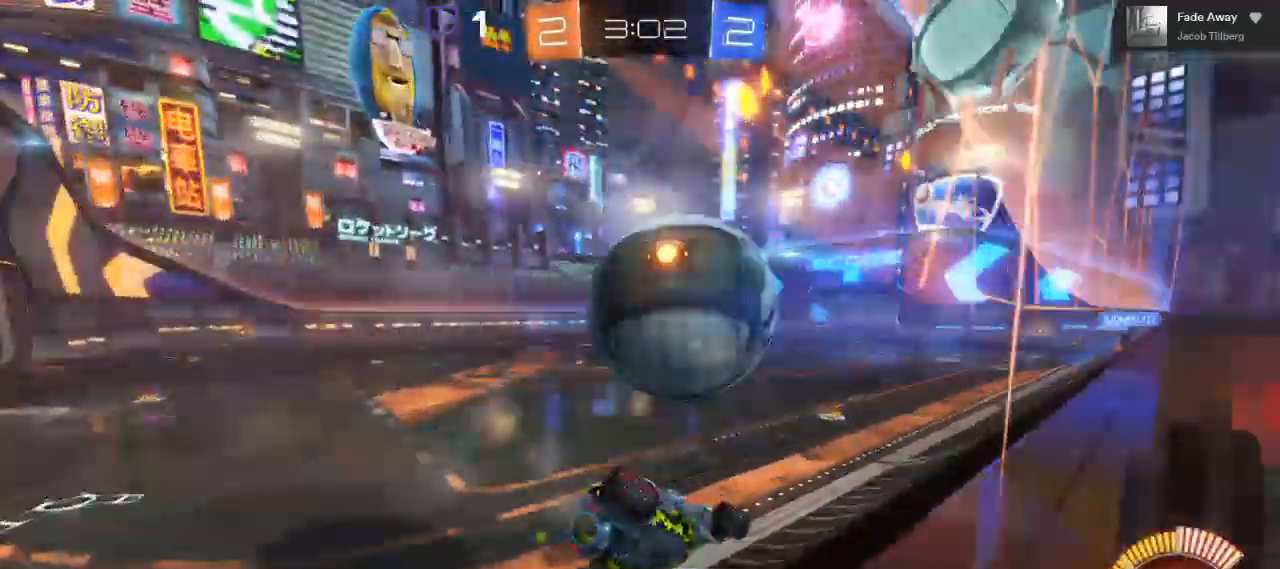
{"buttons": ["R2"], "left_stick": "center", "right_stick": "center", "events": [[117, "left_stick", "center"]]}
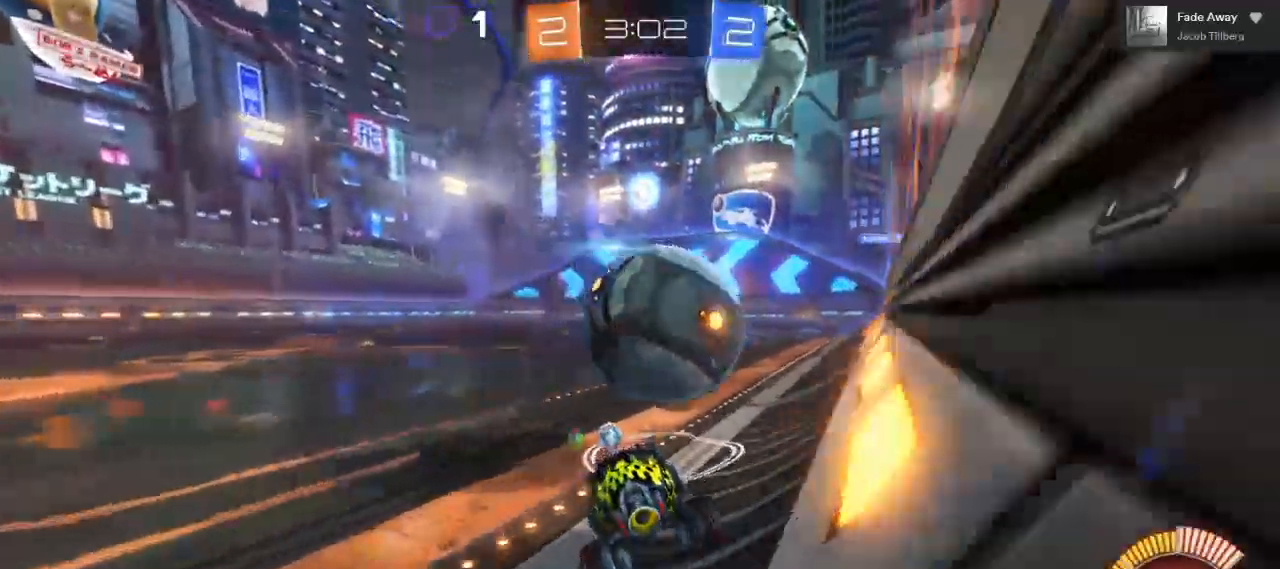
{"buttons": ["A", "R2"], "left_stick": "up-right", "right_stick": "center", "events": [[50, "left_stick", "right"], [183, "A", "down"], [183, "left_stick", "center"], [267, "A", "up"], [333, "A", "down"], [333, "left_stick", "up"], [467, "left_stick", "up-right"]]}
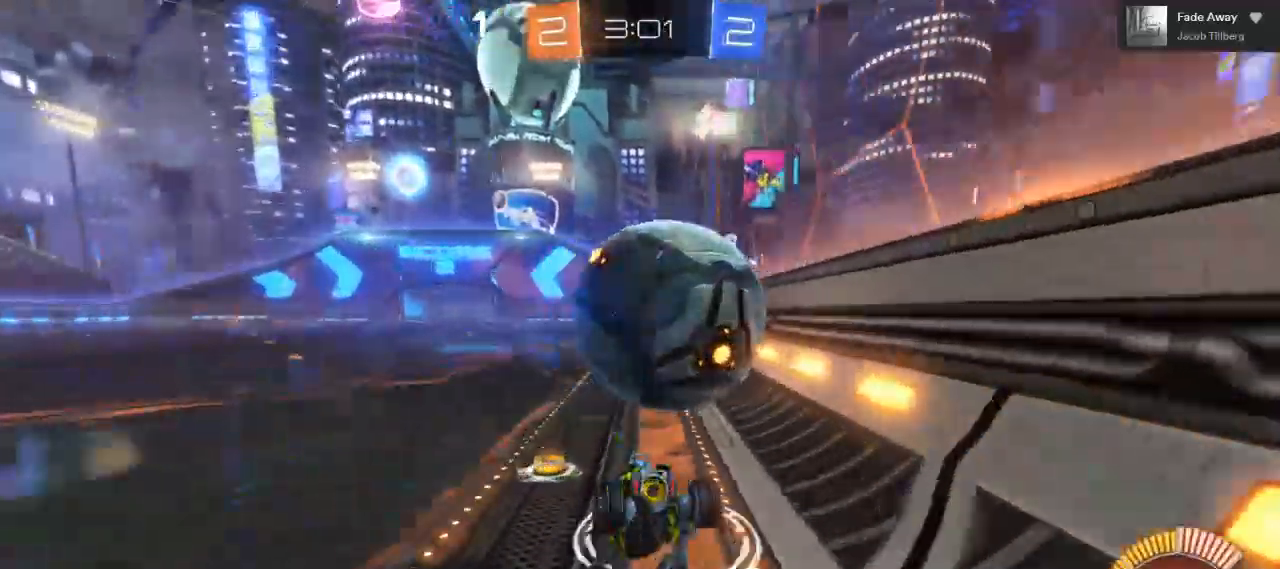
{"buttons": ["R2"], "left_stick": "up-right", "right_stick": "center", "events": [[367, "A", "up"]]}
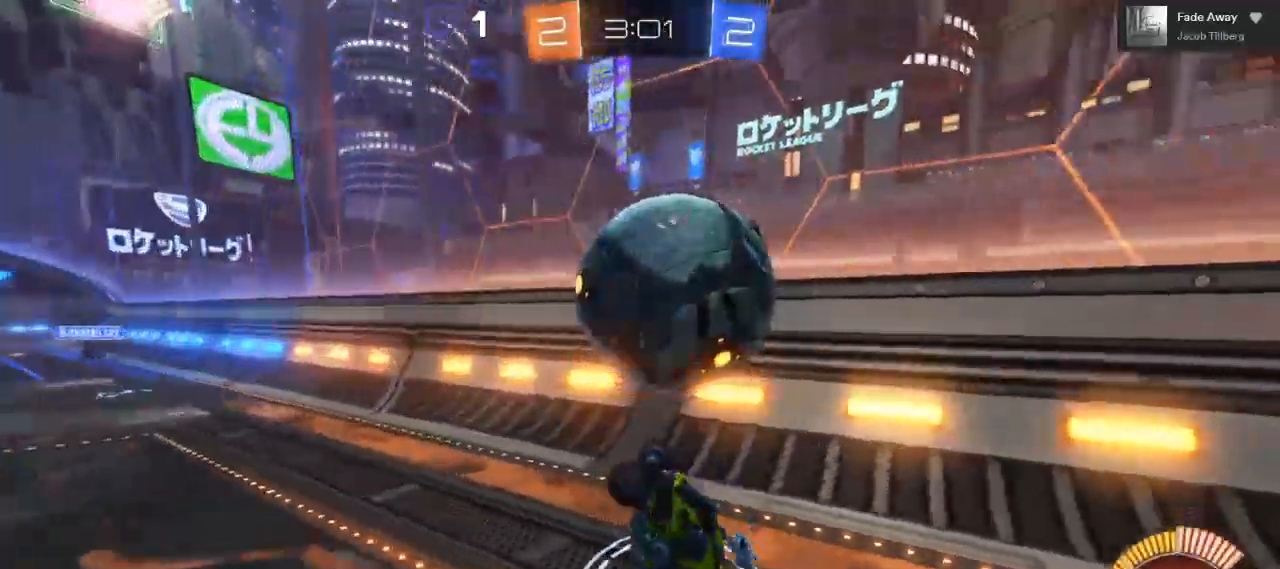
{"buttons": [], "left_stick": "right", "right_stick": "center", "events": [[50, "R2", "up"], [167, "left_stick", "right"]]}
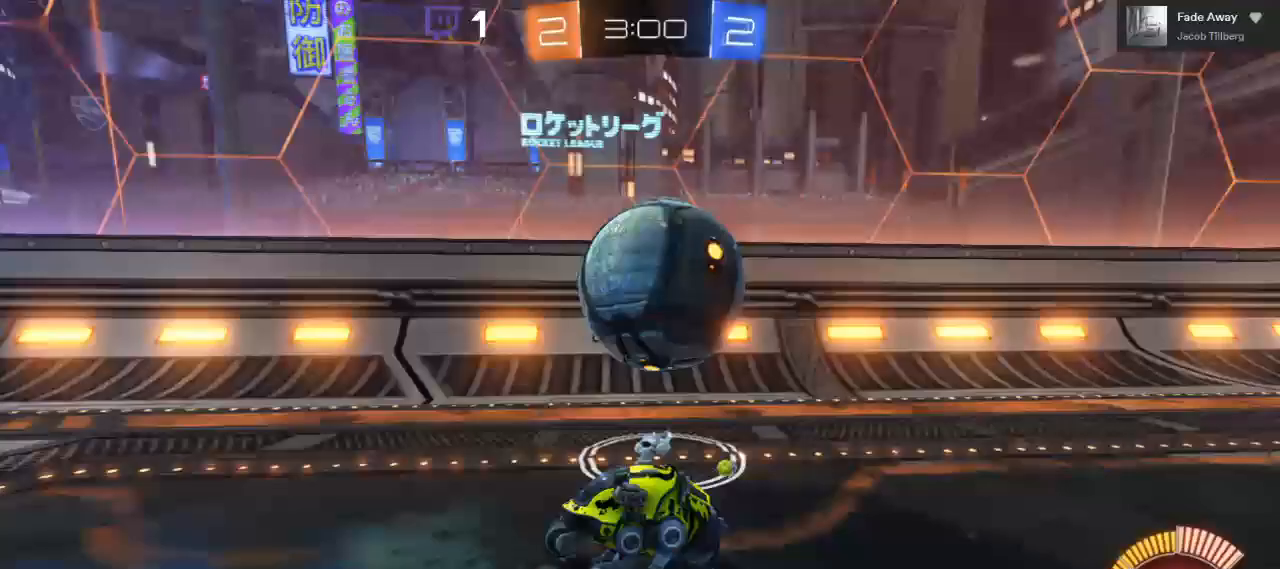
{"buttons": [], "left_stick": "center", "right_stick": "center", "events": [[350, "left_stick", "center"]]}
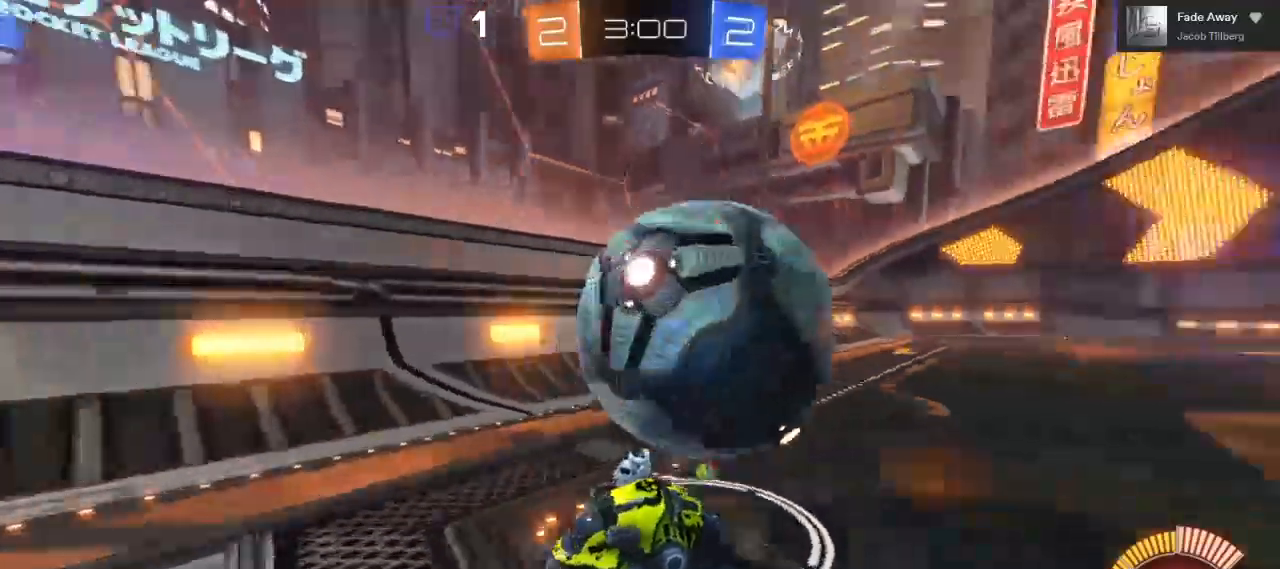
{"buttons": ["R2"], "left_stick": "left", "right_stick": "center", "events": [[267, "L2", "down"], [333, "left_stick", "left"], [433, "L2", "up"], [433, "R2", "down"]]}
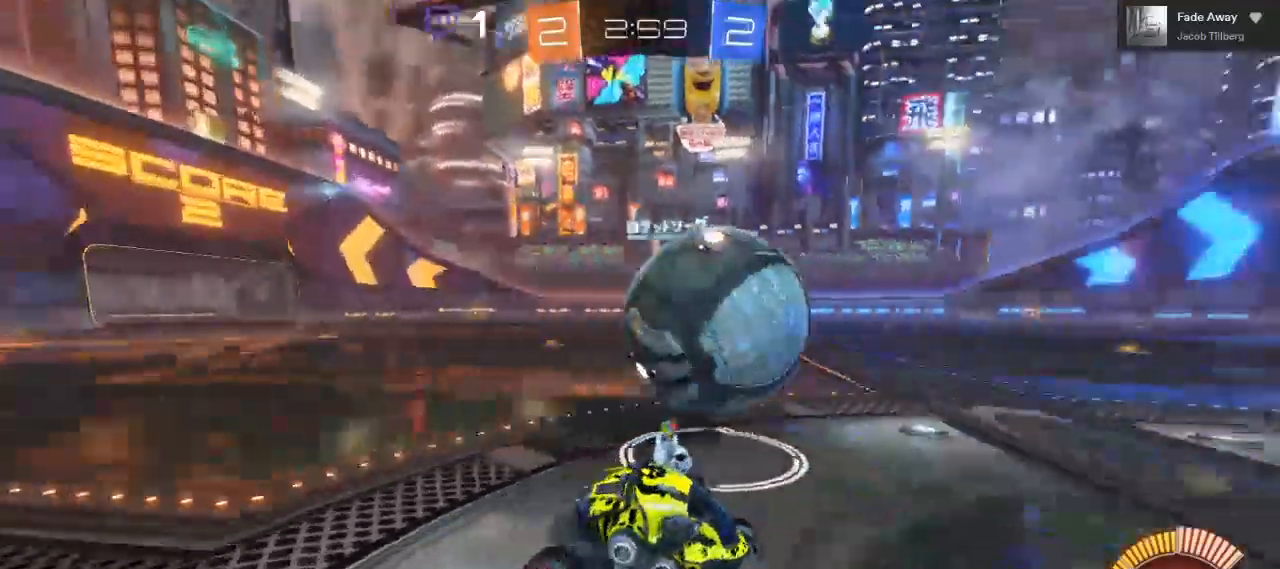
{"buttons": ["B", "R2"], "left_stick": "center", "right_stick": "center", "events": [[250, "left_stick", "center"], [267, "B", "down"]]}
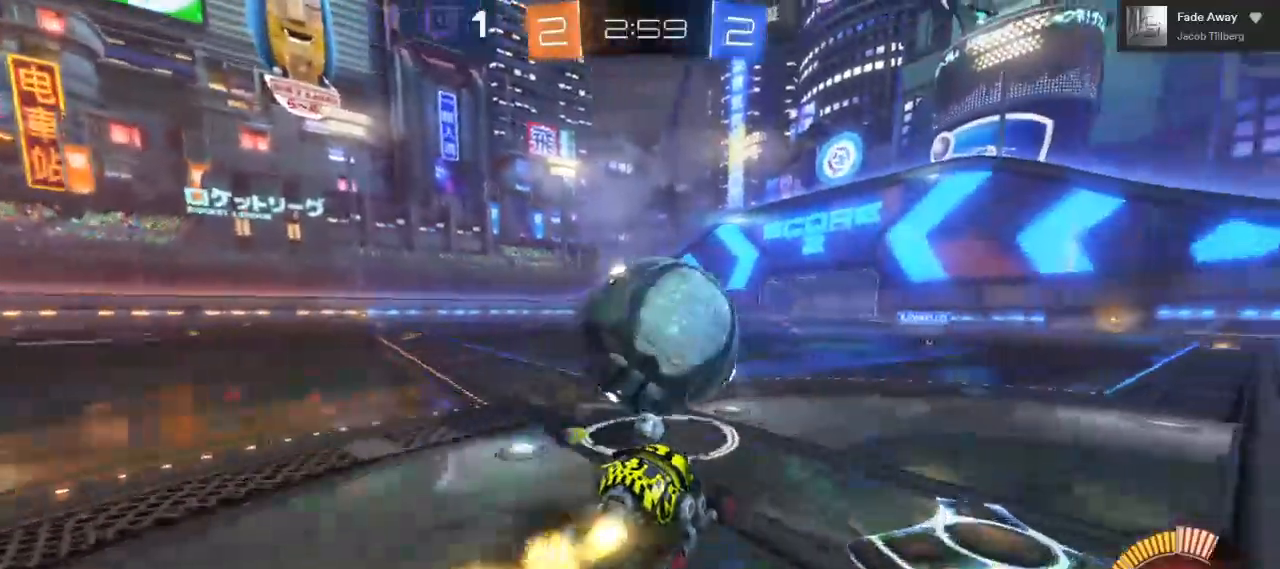
{"buttons": ["B", "R2"], "left_stick": "center", "right_stick": "center", "events": [[200, "left_stick", "left"], [350, "left_stick", "center"]]}
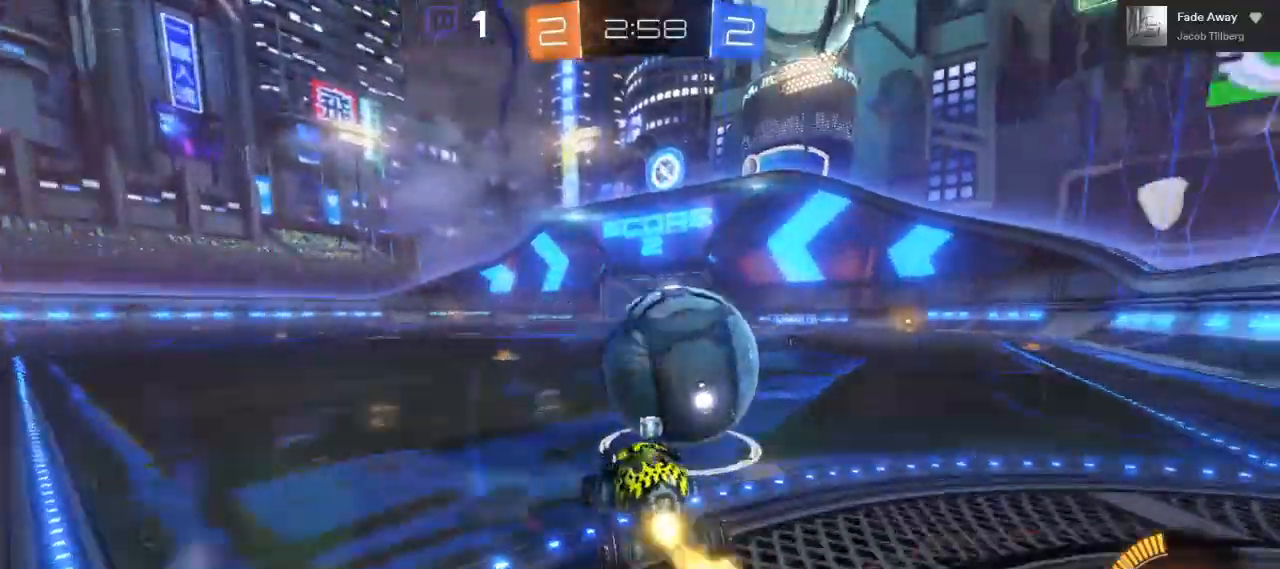
{"buttons": ["B", "R2"], "left_stick": "right", "right_stick": "center", "events": [[50, "left_stick", "right"], [150, "left_stick", "center"], [350, "B", "up"], [350, "left_stick", "right"], [400, "B", "down"]]}
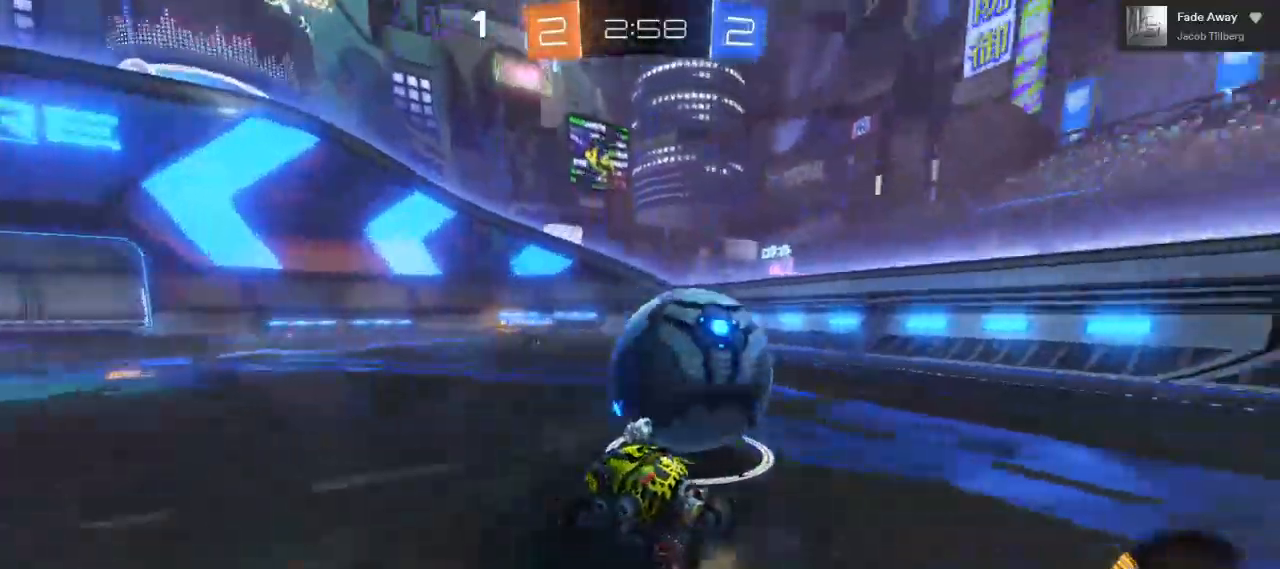
{"buttons": [], "left_stick": "right", "right_stick": "center", "events": [[67, "B", "up"], [433, "R2", "up"]]}
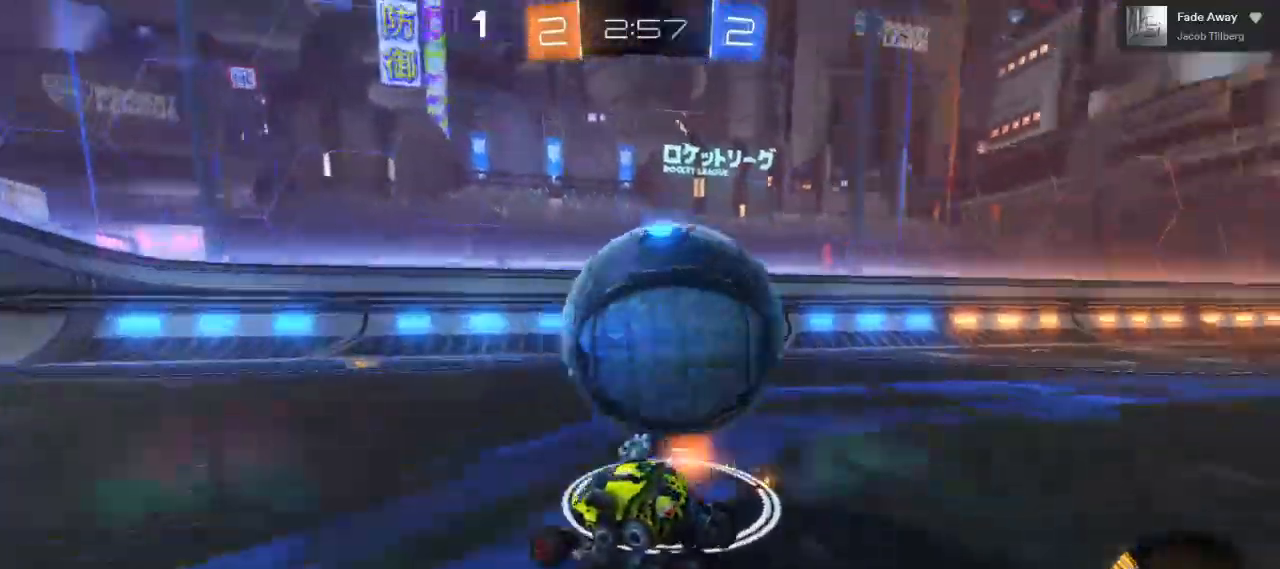
{"buttons": ["B", "R2"], "left_stick": "center", "right_stick": "center", "events": [[33, "L2", "down"], [183, "left_stick", "left"], [233, "L2", "up"], [300, "left_stick", "center"], [333, "R2", "down"], [483, "B", "down"]]}
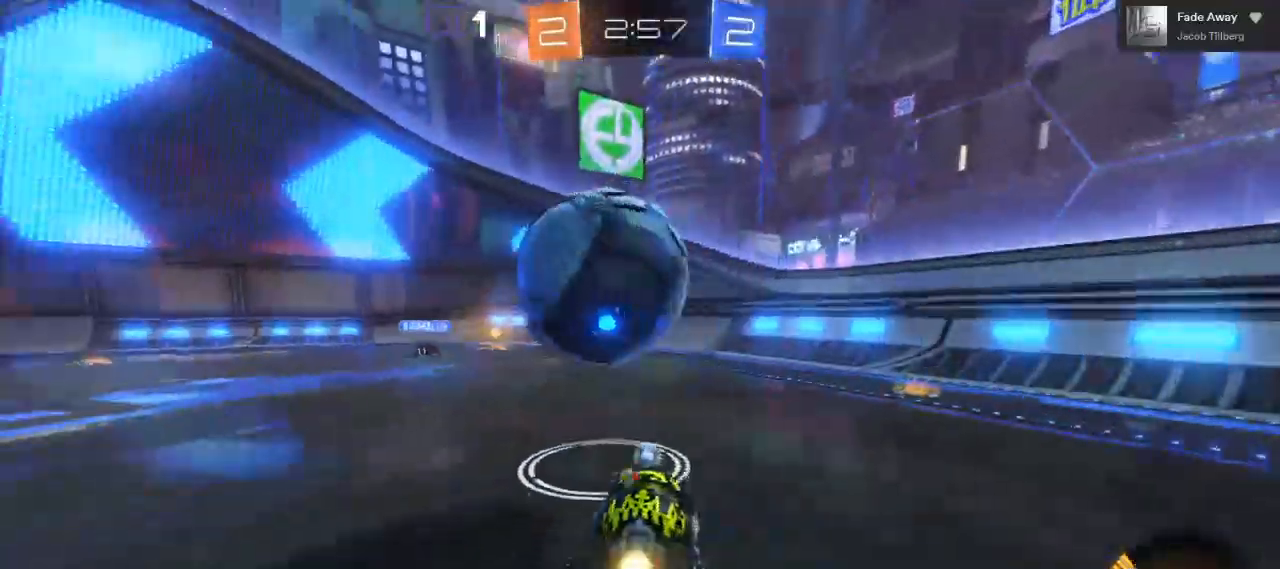
{"buttons": ["B", "R2"], "left_stick": "center", "right_stick": "center", "events": [[200, "left_stick", "left"], [350, "left_stick", "center"]]}
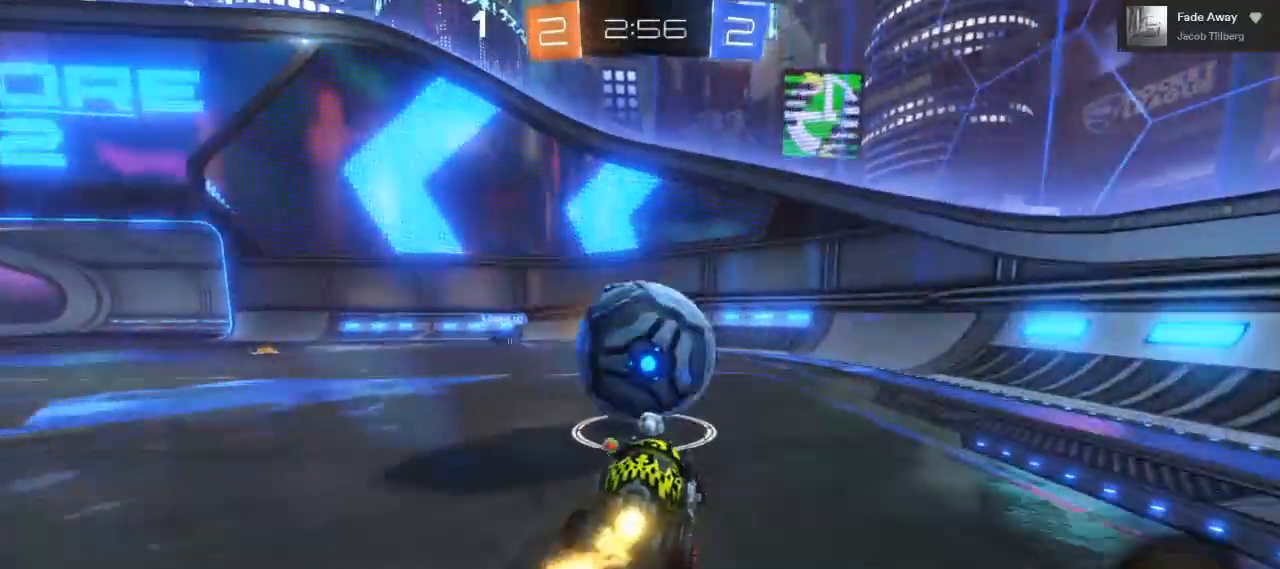
{"buttons": ["R2"], "left_stick": "center", "right_stick": "center"}
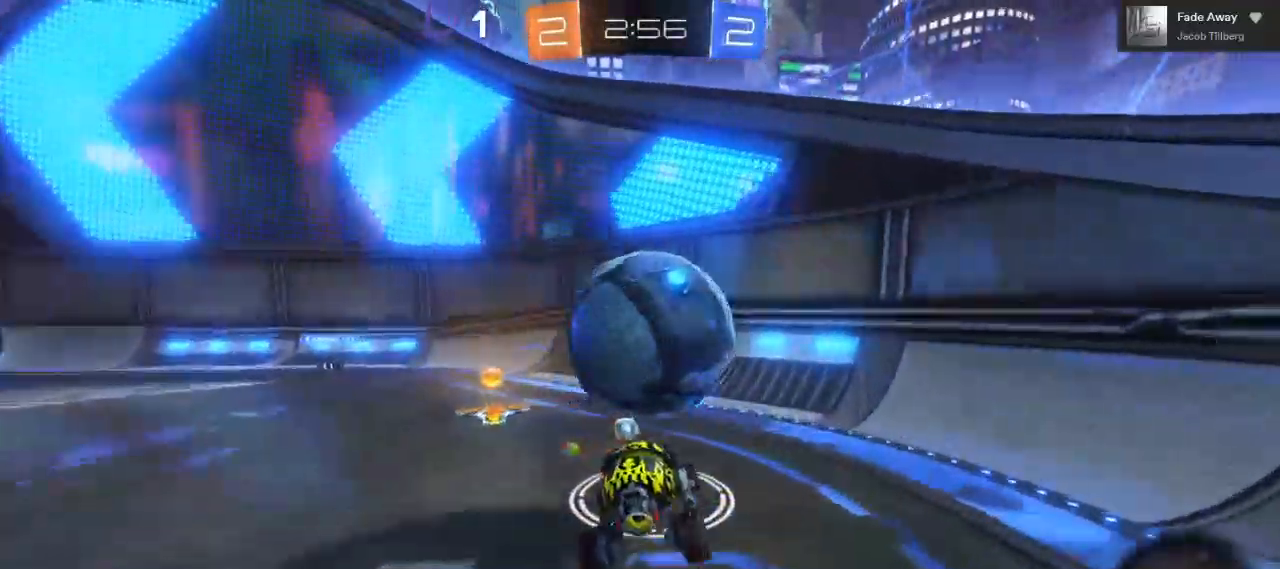
{"buttons": ["B", "R2"], "left_stick": "down-right", "right_stick": "center", "events": [[50, "B", "down"], [100, "B", "up"], [150, "B", "down"], [417, "left_stick", "down-right"]]}
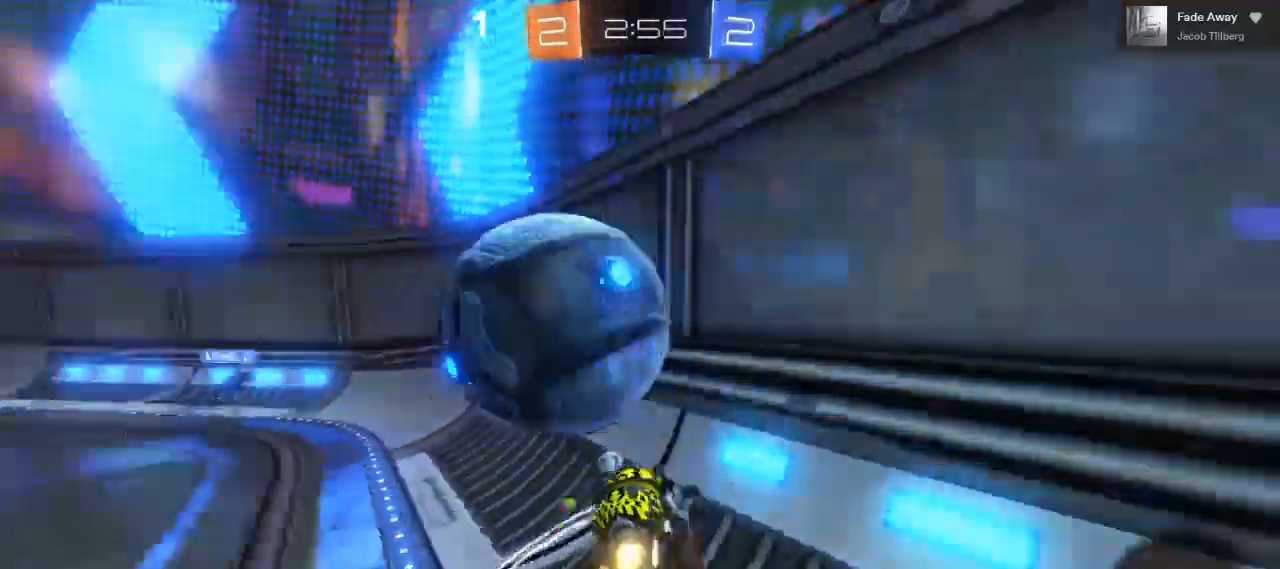
{"buttons": ["R2"], "left_stick": "left", "right_stick": "center"}
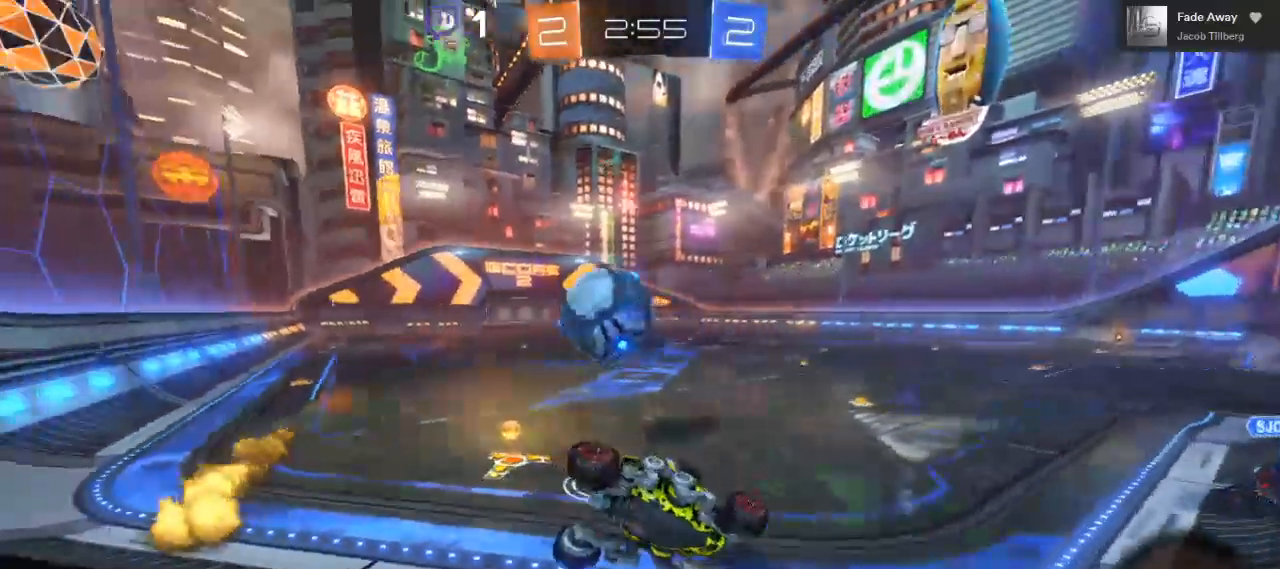
{"buttons": ["R2"], "left_stick": "left", "right_stick": "center", "events": []}
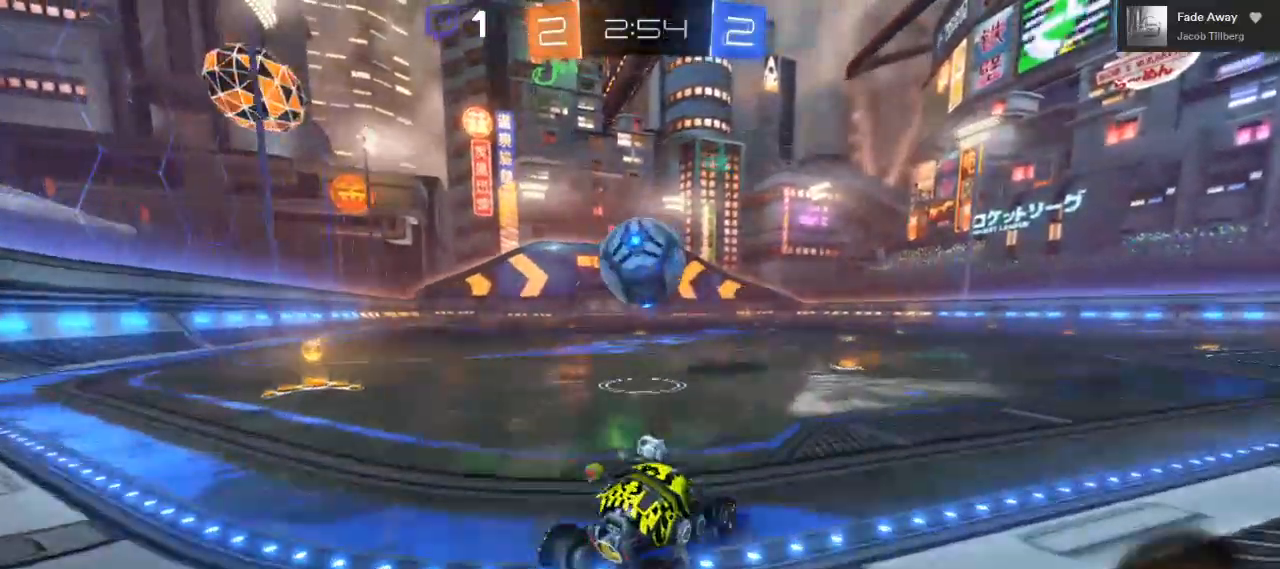
{"buttons": ["R2"], "left_stick": "center", "right_stick": "center", "events": [[33, "left_stick", "center"], [267, "B", "down"], [300, "left_stick", "right"], [417, "left_stick", "center"], [450, "B", "up"]]}
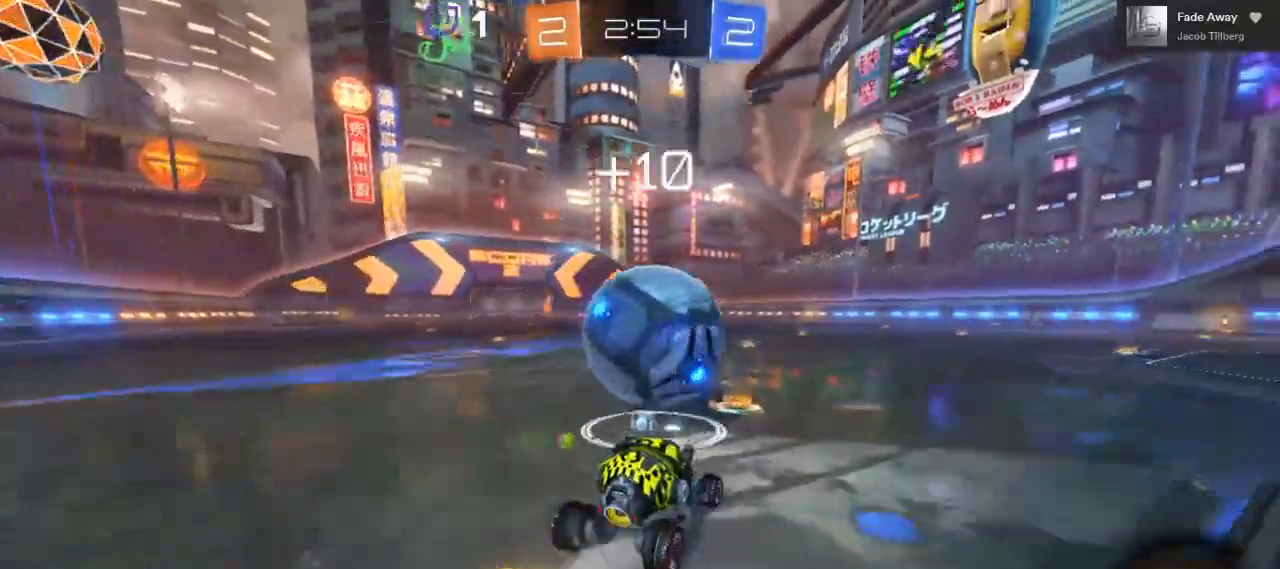
{"buttons": [], "left_stick": "center", "right_stick": "center", "events": [[383, "R2", "up"]]}
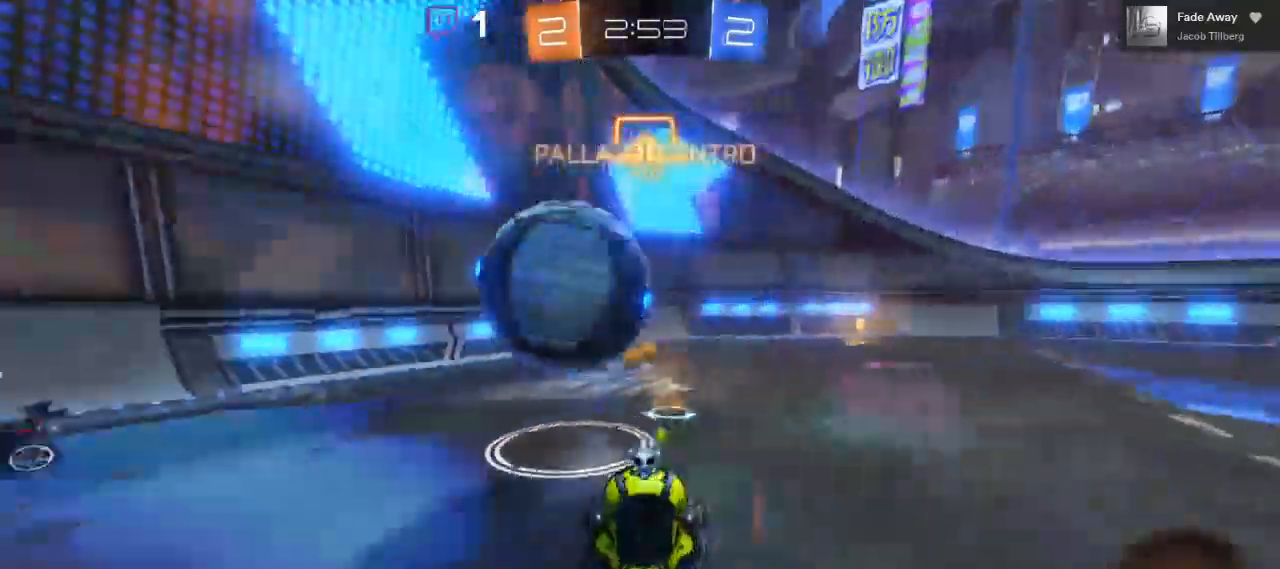
{"buttons": ["R2"], "left_stick": "center", "right_stick": "center", "events": [[17, "L2", "down"], [67, "left_stick", "right"], [200, "L2", "up"], [250, "R2", "down"], [250, "left_stick", "center"]]}
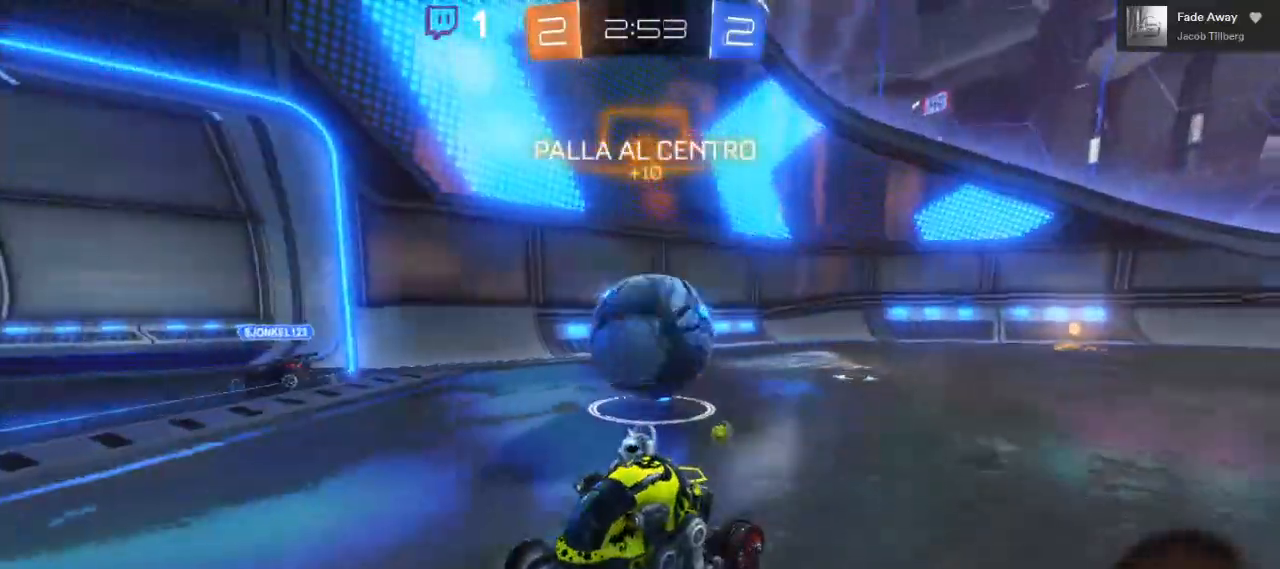
{"buttons": ["R2"], "left_stick": "center", "right_stick": "center", "events": [[67, "R2", "up"], [67, "left_stick", "left"], [217, "left_stick", "center"], [483, "R2", "down"]]}
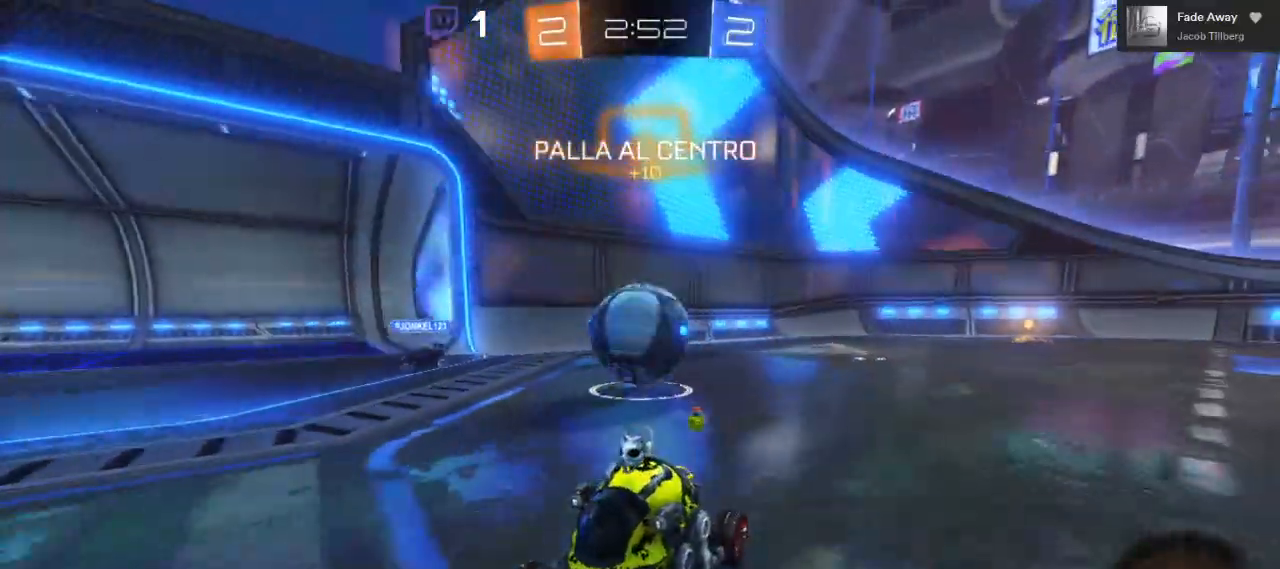
{"buttons": ["R2"], "left_stick": "center", "right_stick": "center", "events": [[283, "left_stick", "left"], [467, "left_stick", "center"]]}
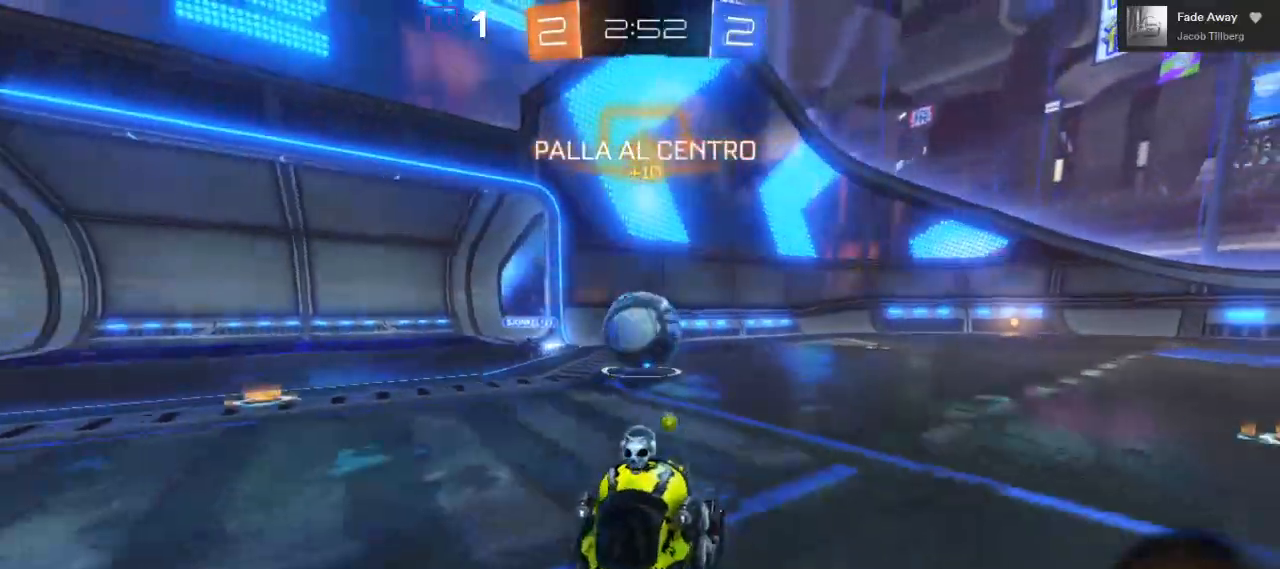
{"buttons": ["R2"], "left_stick": "center", "right_stick": "center", "events": []}
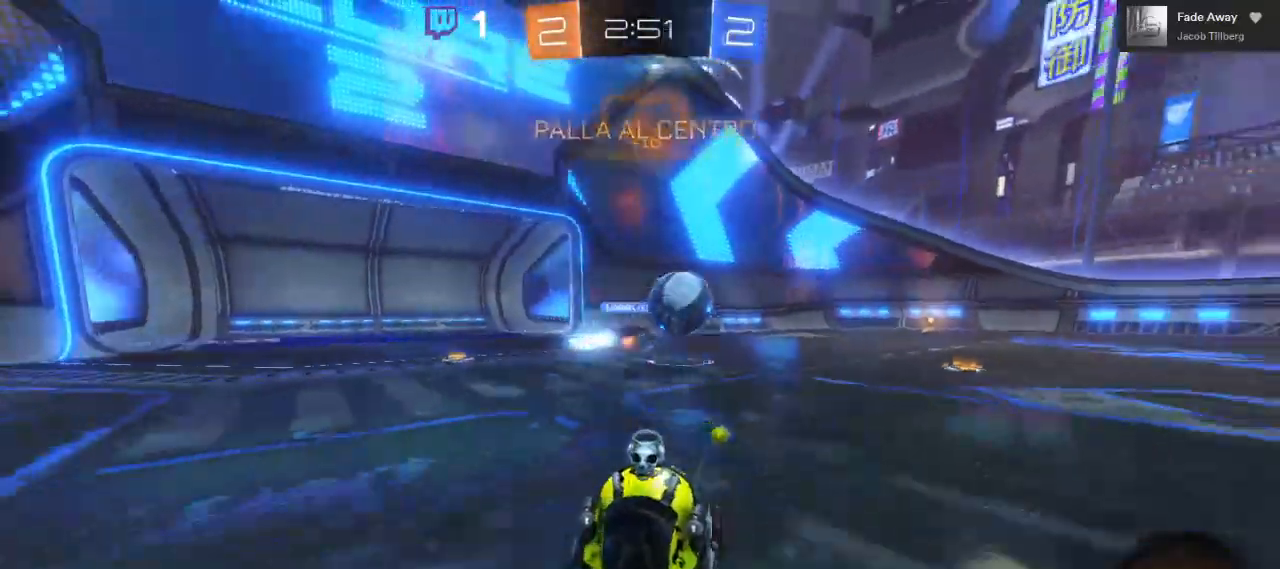
{"buttons": ["R2"], "left_stick": "center", "right_stick": "center", "events": [[200, "B", "down"], [200, "left_stick", "left"], [483, "B", "up"], [483, "left_stick", "center"]]}
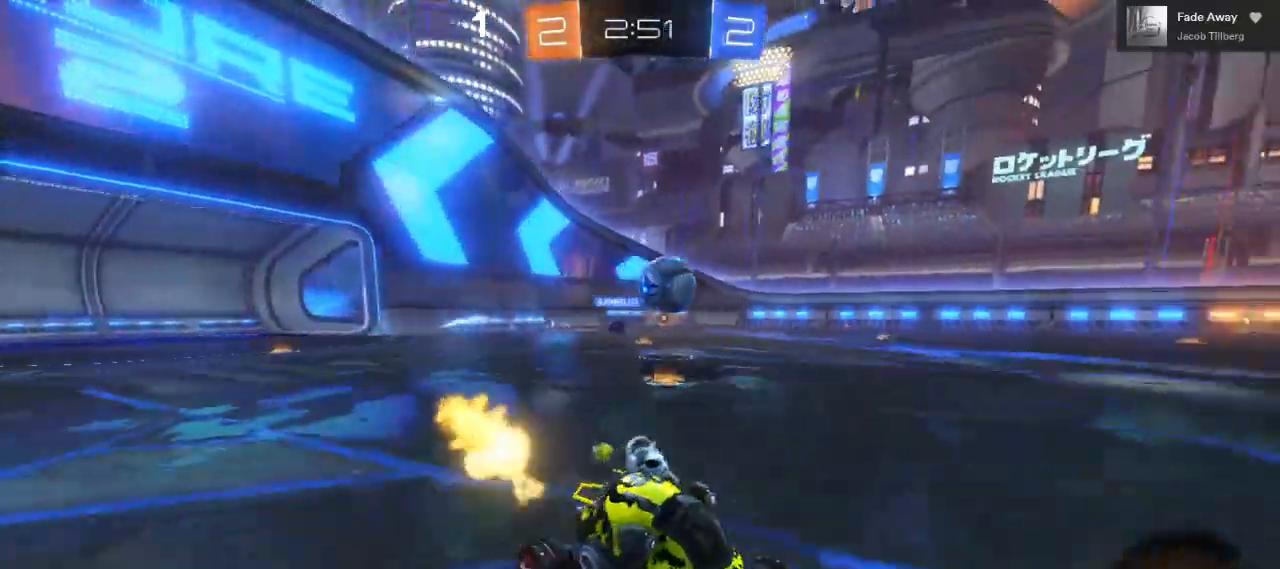
{"buttons": ["R2"], "left_stick": "left", "right_stick": "center", "events": [[67, "left_stick", "left"], [250, "B", "down"], [383, "B", "up"]]}
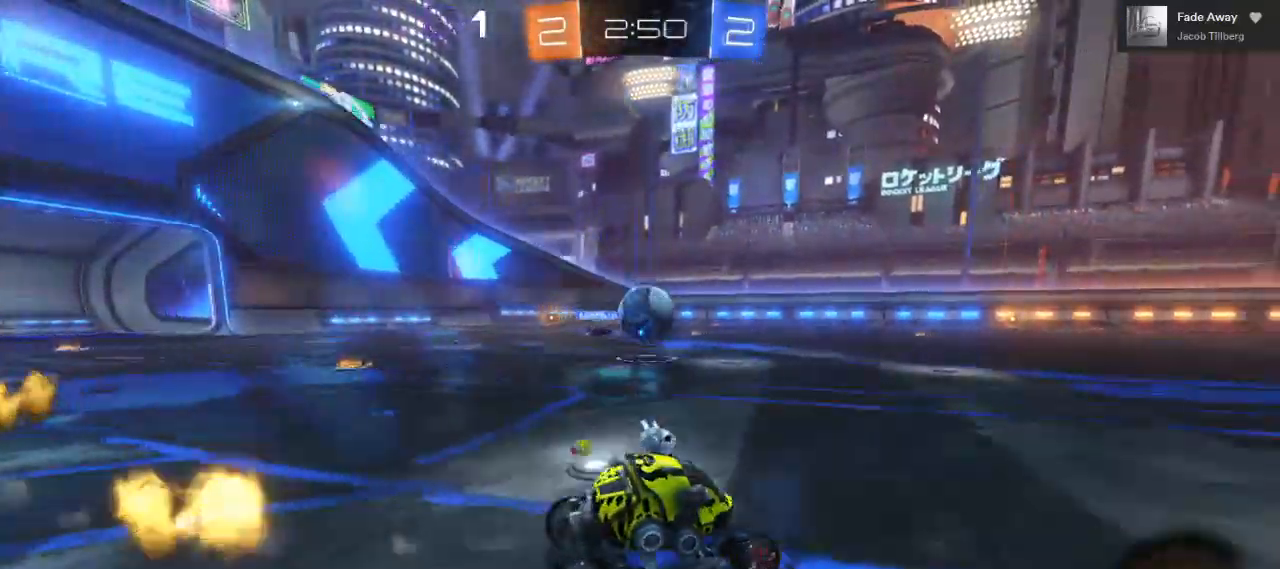
{"buttons": ["A", "R2"], "left_stick": "up-left", "right_stick": "center", "events": [[217, "left_stick", "center"], [483, "left_stick", "up-left"], [500, "A", "down"]]}